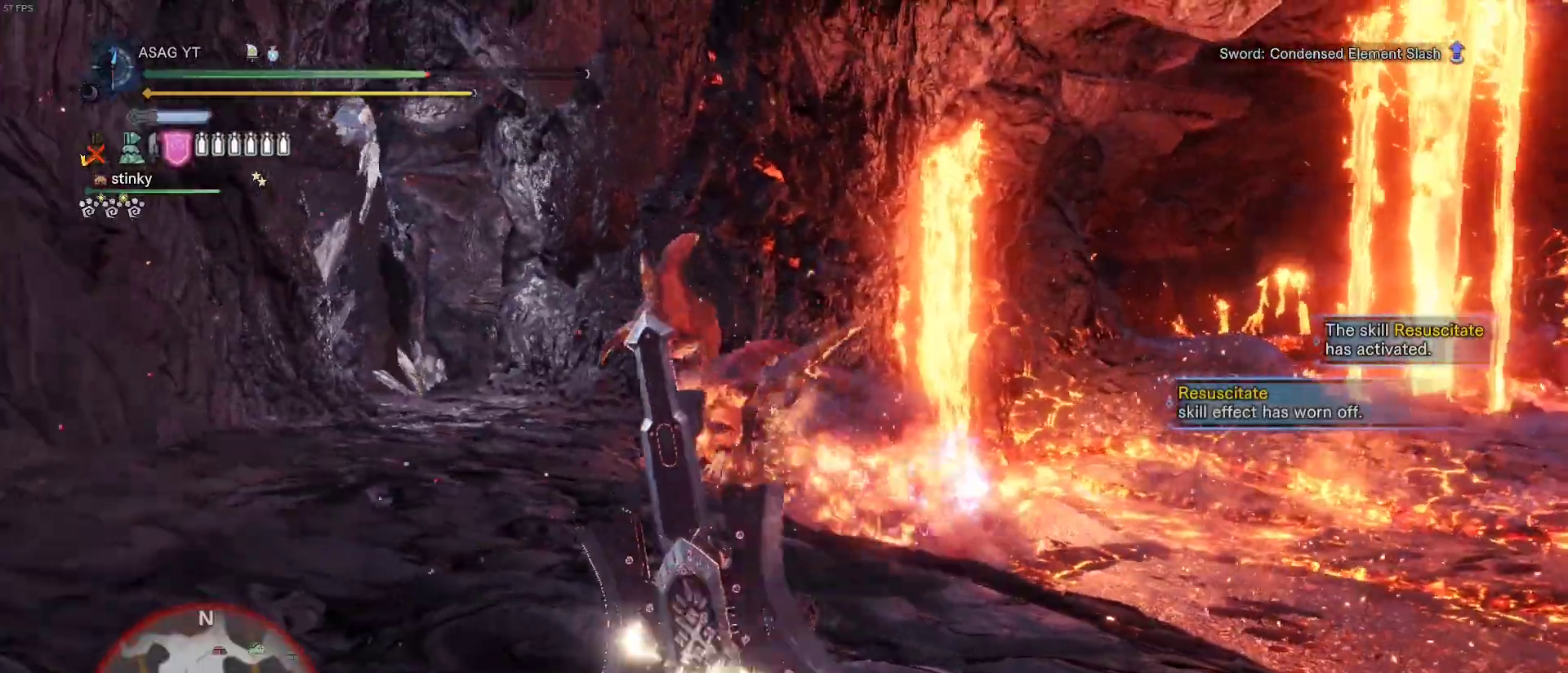
Gameplay with keyboard and mouse; each line is a JSON object with the keys and mouse buttons held at the frame after it. "events" lists presses ("down") and releases ("up") of "1", "2", "3", "4", "5", "a", "alt", "c", "caps_lock", "ctrl", "d", "e", "f", "g", "q", "r", "s", "shift", "space", "t", "tab", "v", "w", "x", "z", "mouse_left", "mouse_wheel" and "mouse_right" between this image and that frame as [ms after this image, input, new state], when the widget could be followed in between. "mouse_left", "mouse_wheel", "mouse_right" = the "left", "wheel", "right" buttons of the "mouse" list. No other keys are recorded. "wheel" means that the mouse wheel is clicked or scrolled. Not read: mouse_move.
{"keys": ["w"], "mouse": [], "events": [[283, "mouse_left", "up"]]}
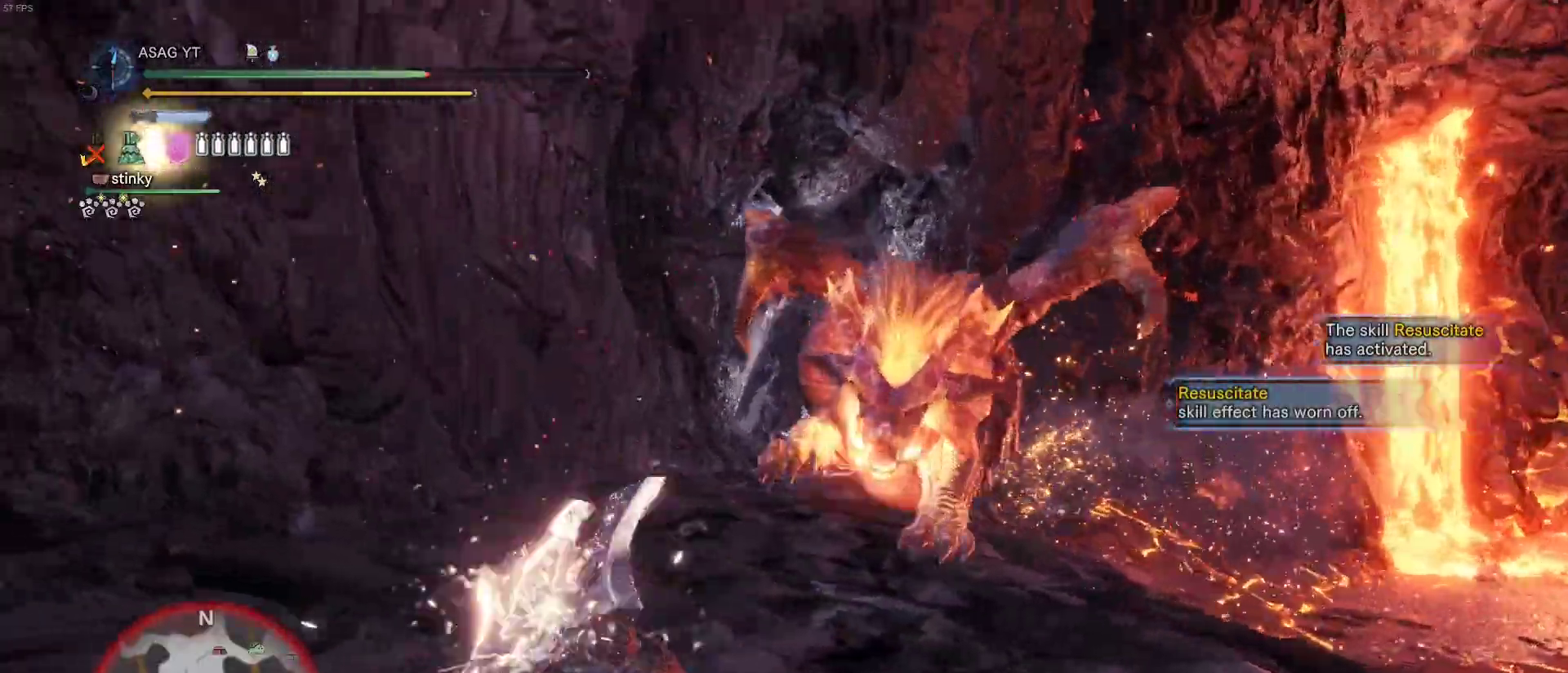
{"keys": ["w"], "mouse": [], "events": []}
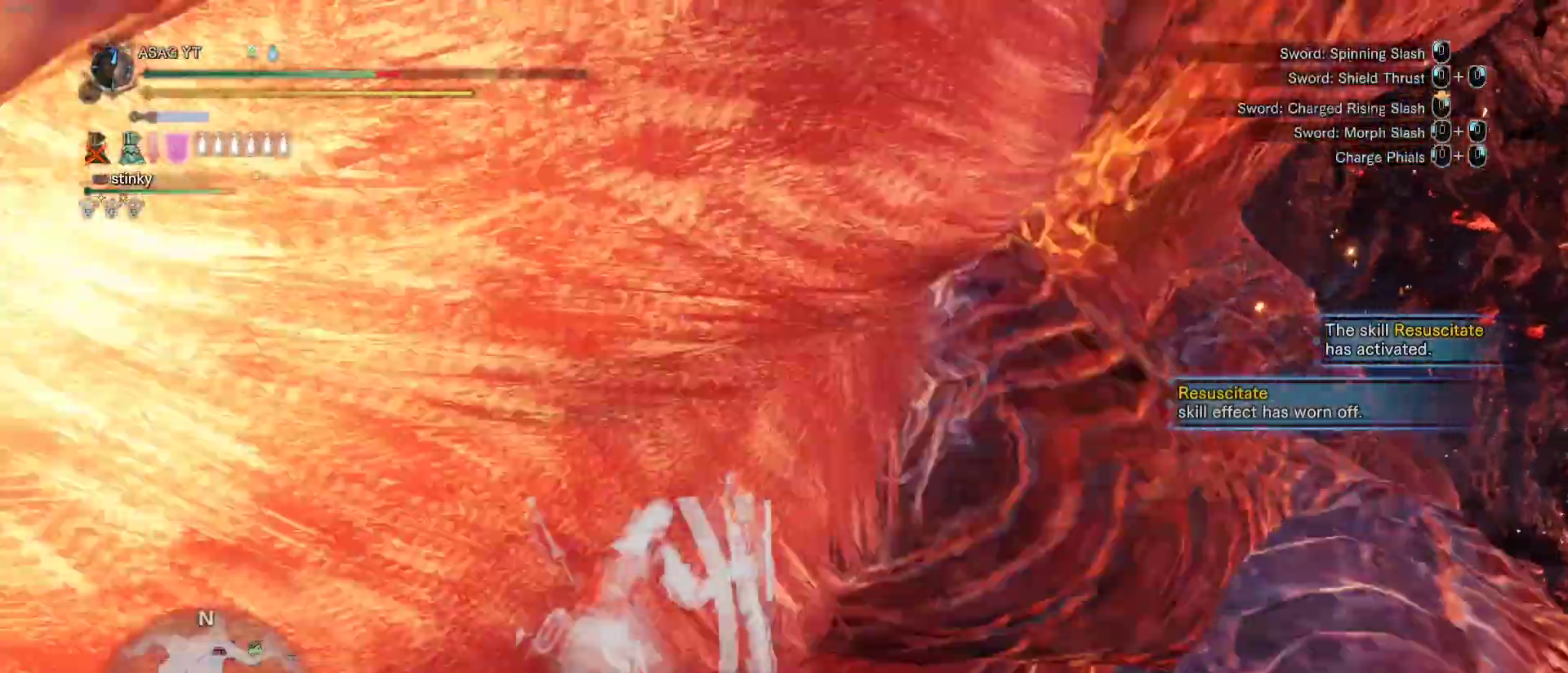
{"keys": ["w"], "mouse": [], "events": []}
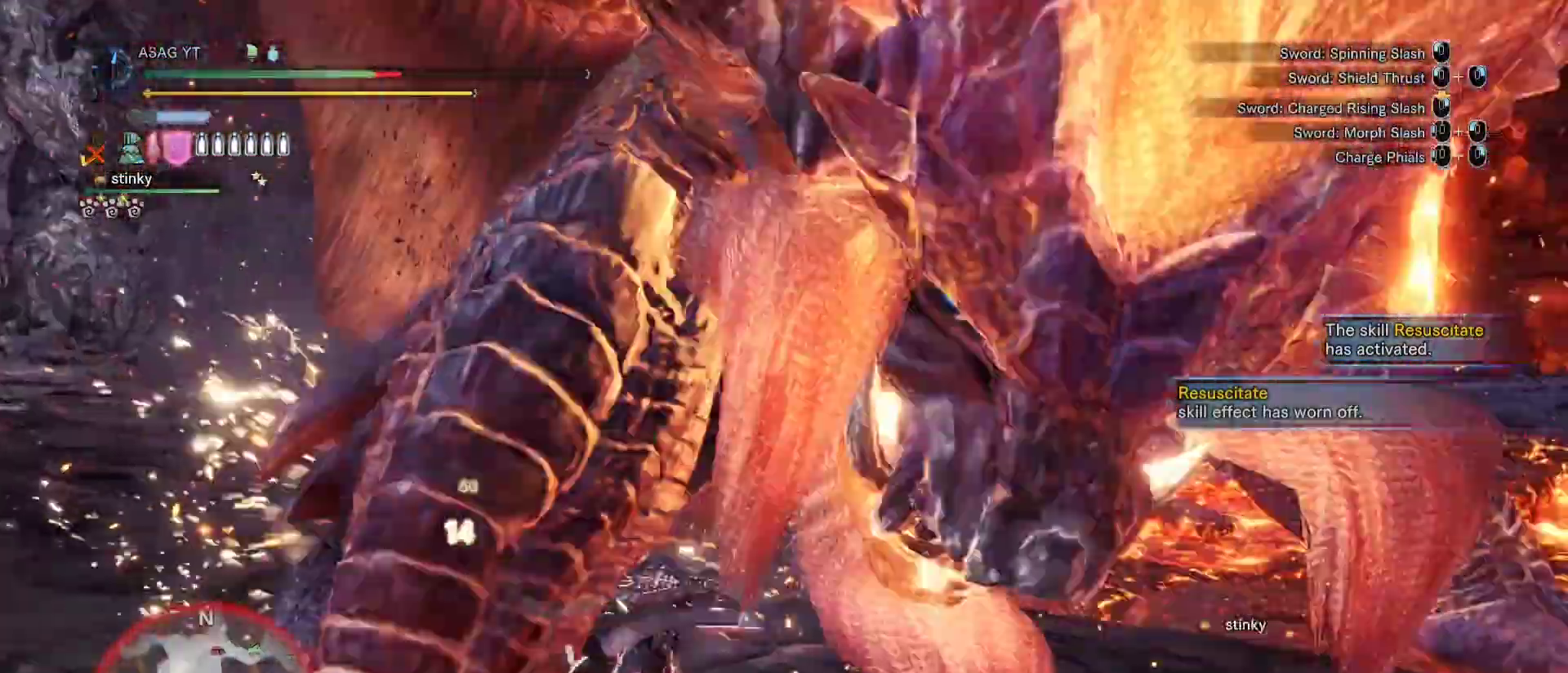
{"keys": ["w"], "mouse": [], "events": []}
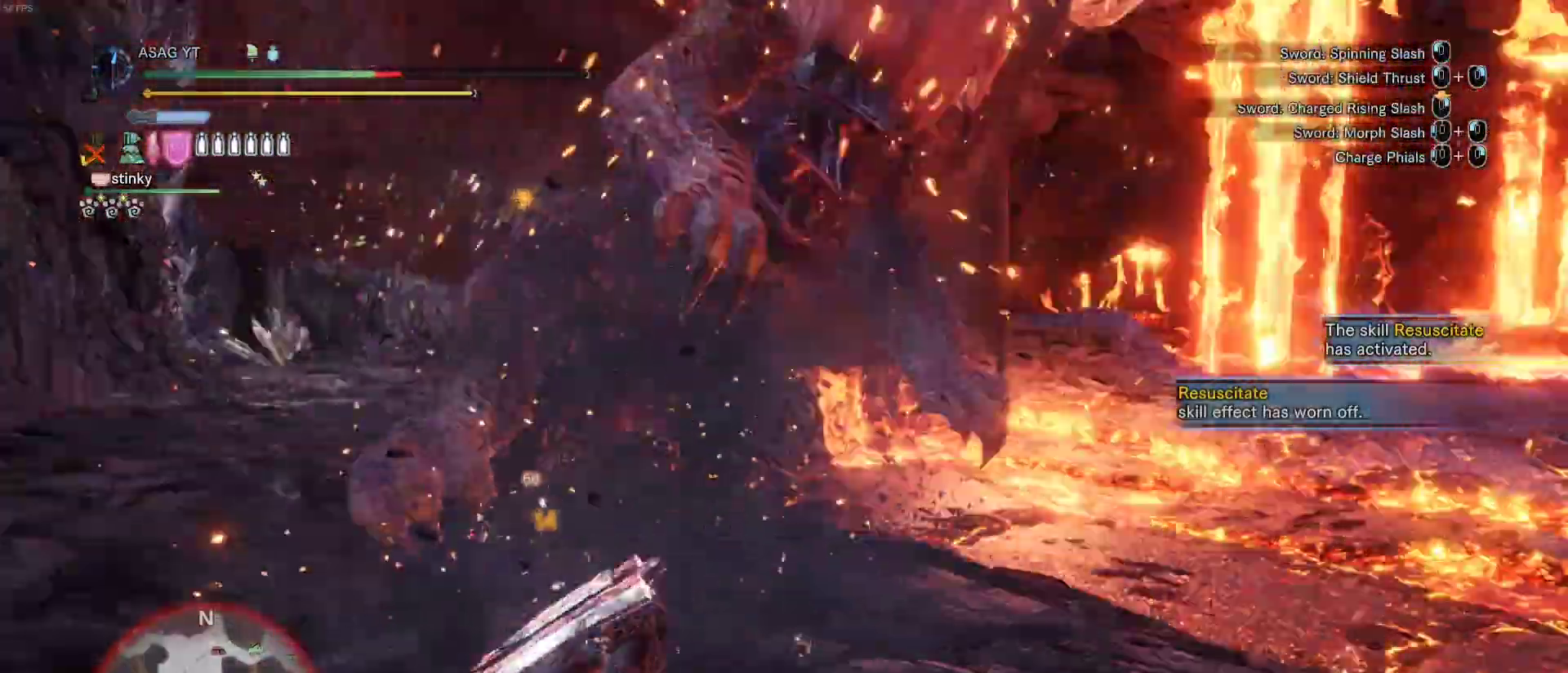
{"keys": ["w"], "mouse": [], "events": []}
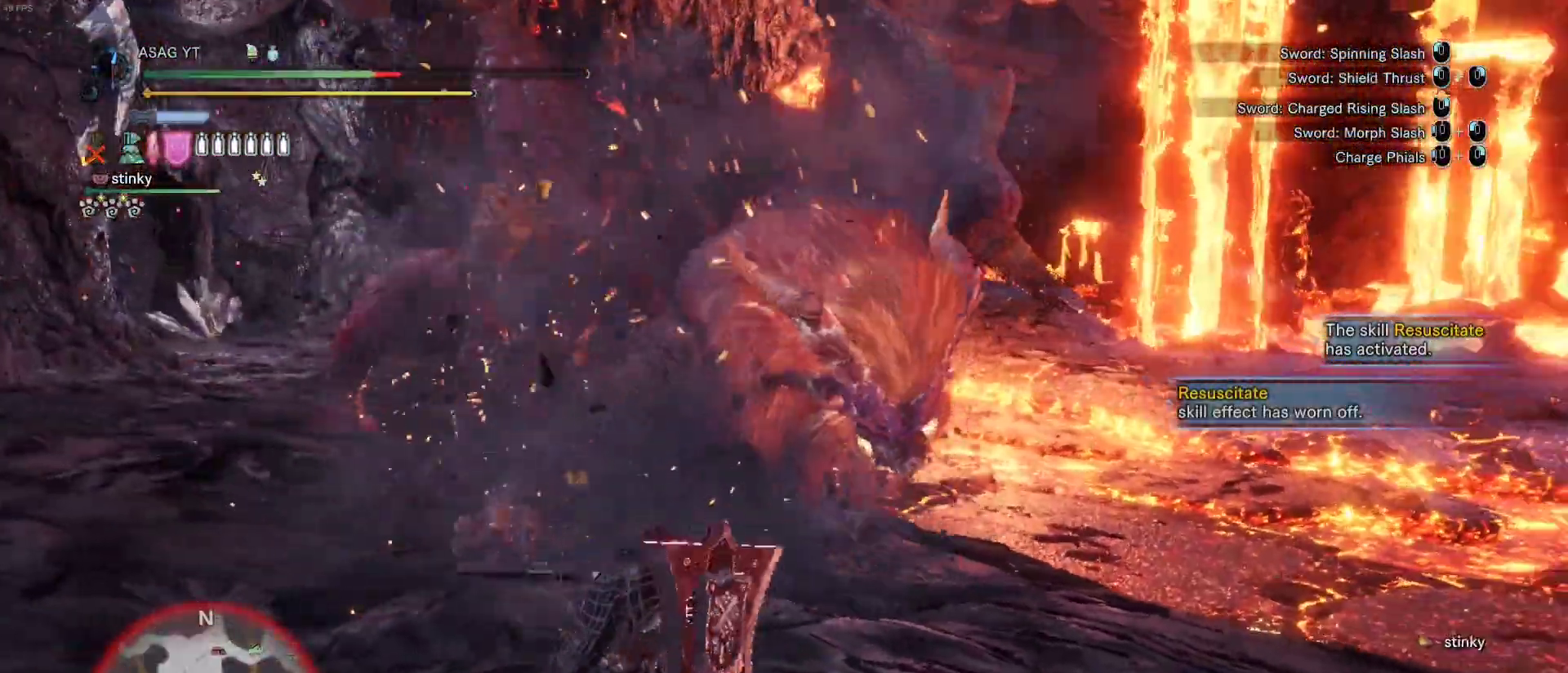
{"keys": ["w"], "mouse": ["left"], "events": [[450, "mouse_left", "down"]]}
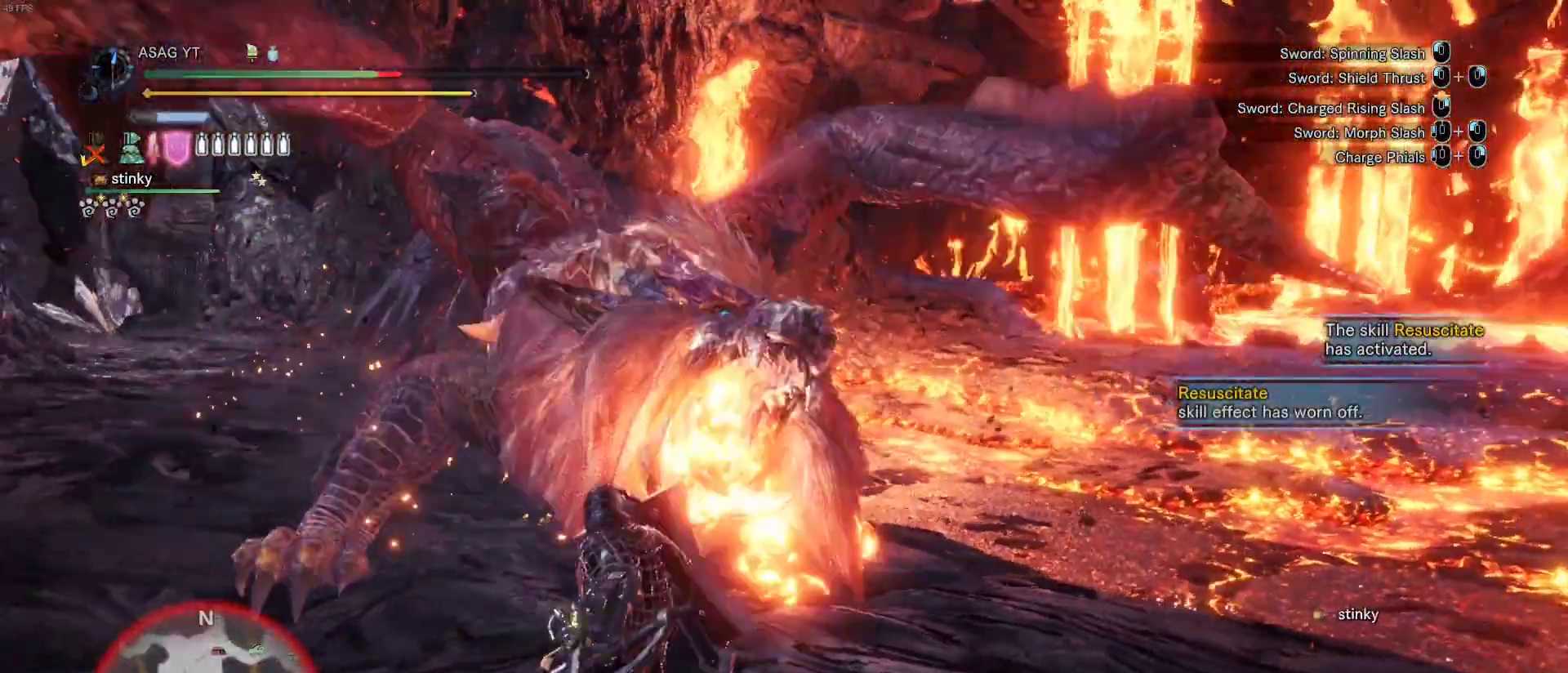
{"keys": ["w"], "mouse": [], "events": [[50, "mouse_left", "up"]]}
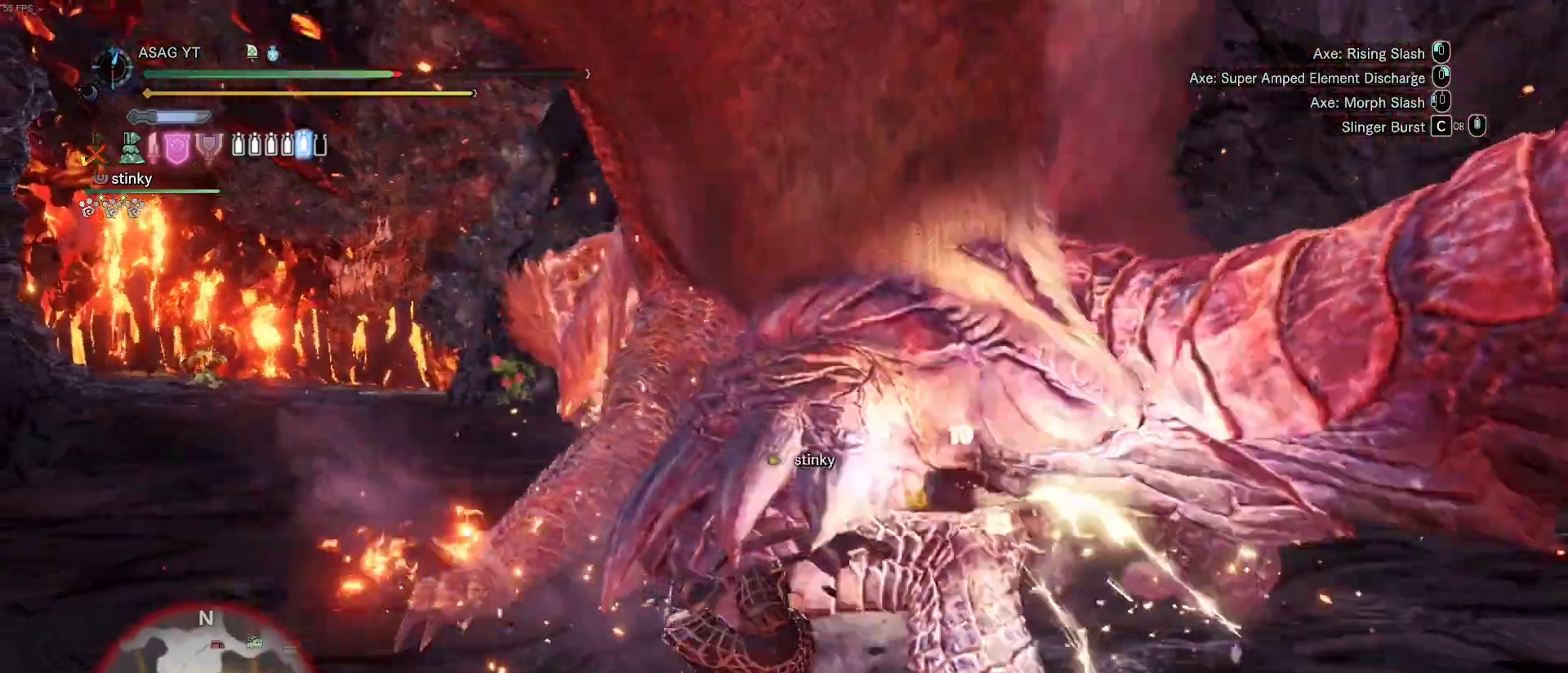
{"keys": ["w"], "mouse": [], "events": []}
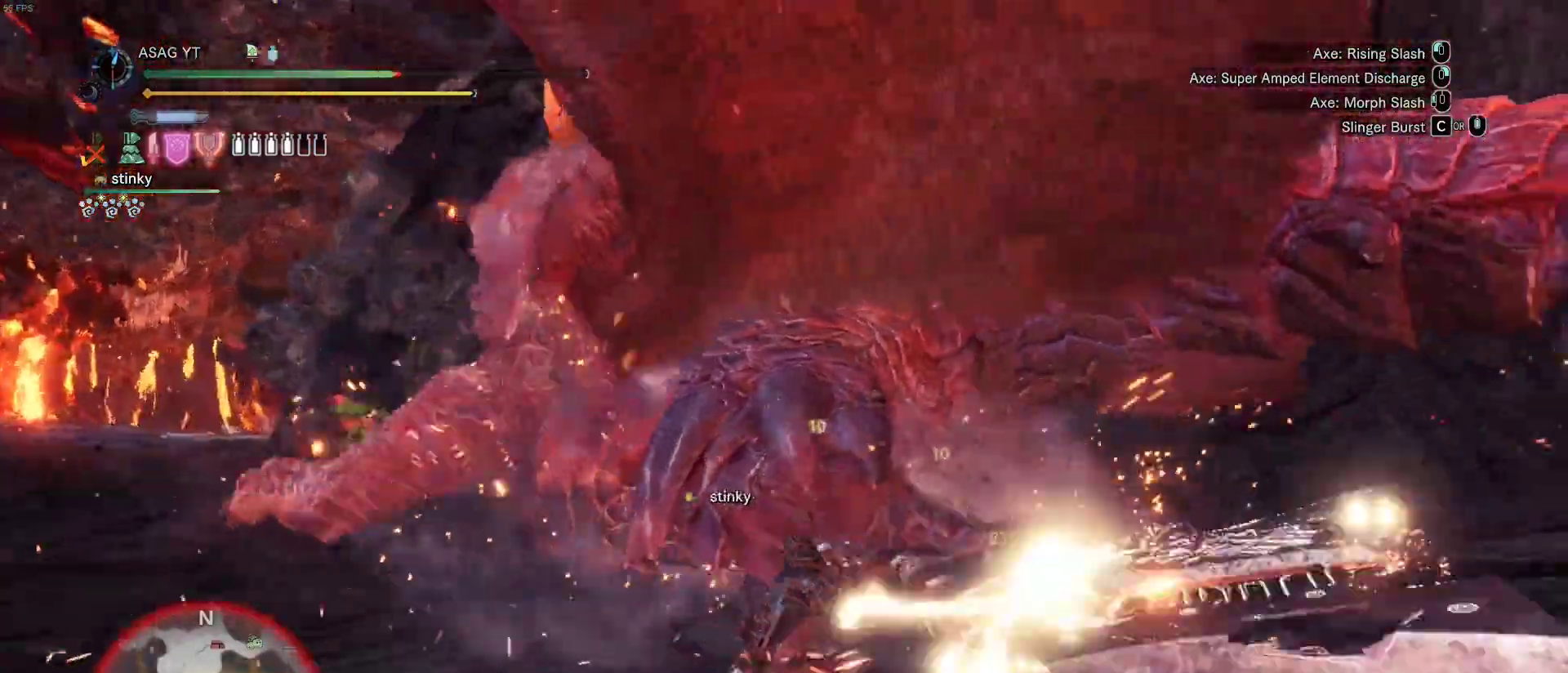
{"keys": ["w"], "mouse": []}
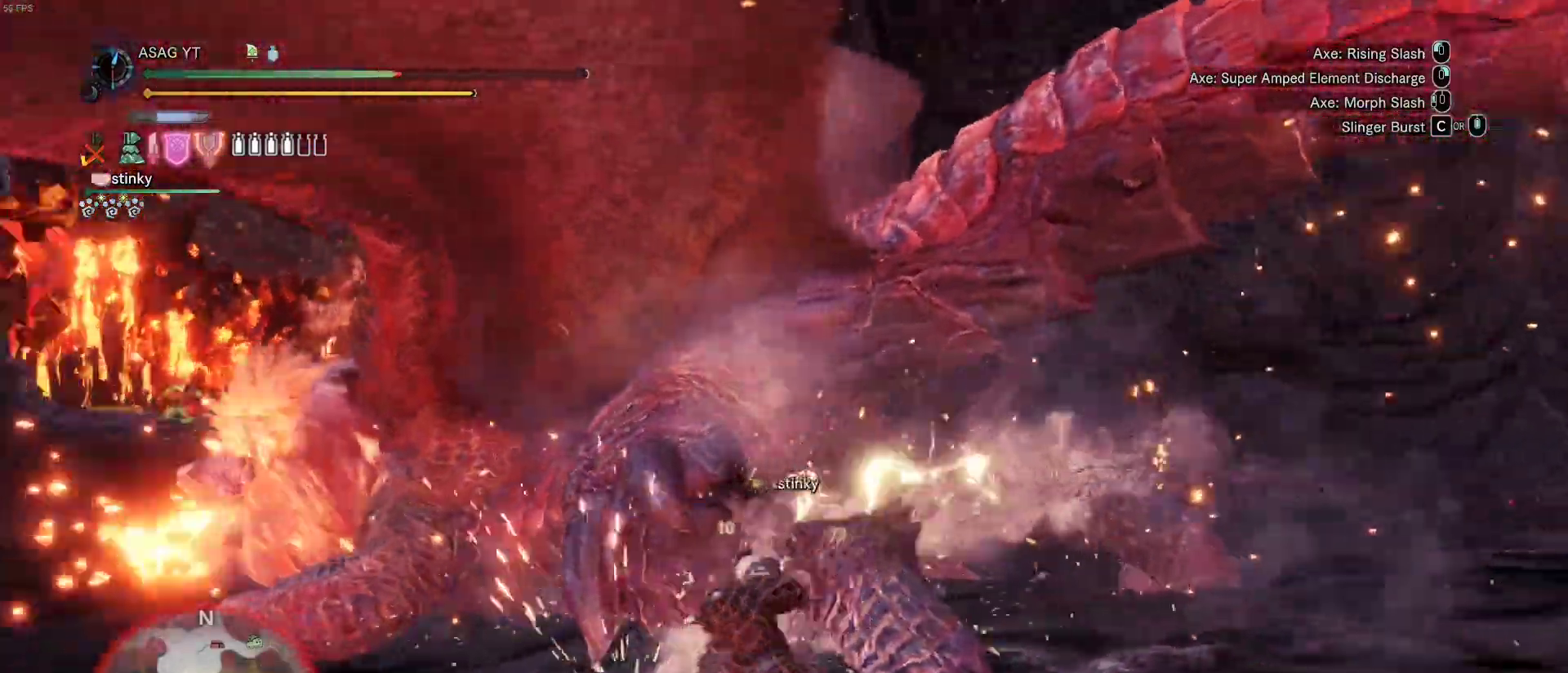
{"keys": ["w"], "mouse": ["left"], "events": [[133, "mouse_left", "down"], [217, "mouse_left", "up"], [300, "mouse_left", "down"], [417, "mouse_left", "up"], [433, "mouse_left", "down"]]}
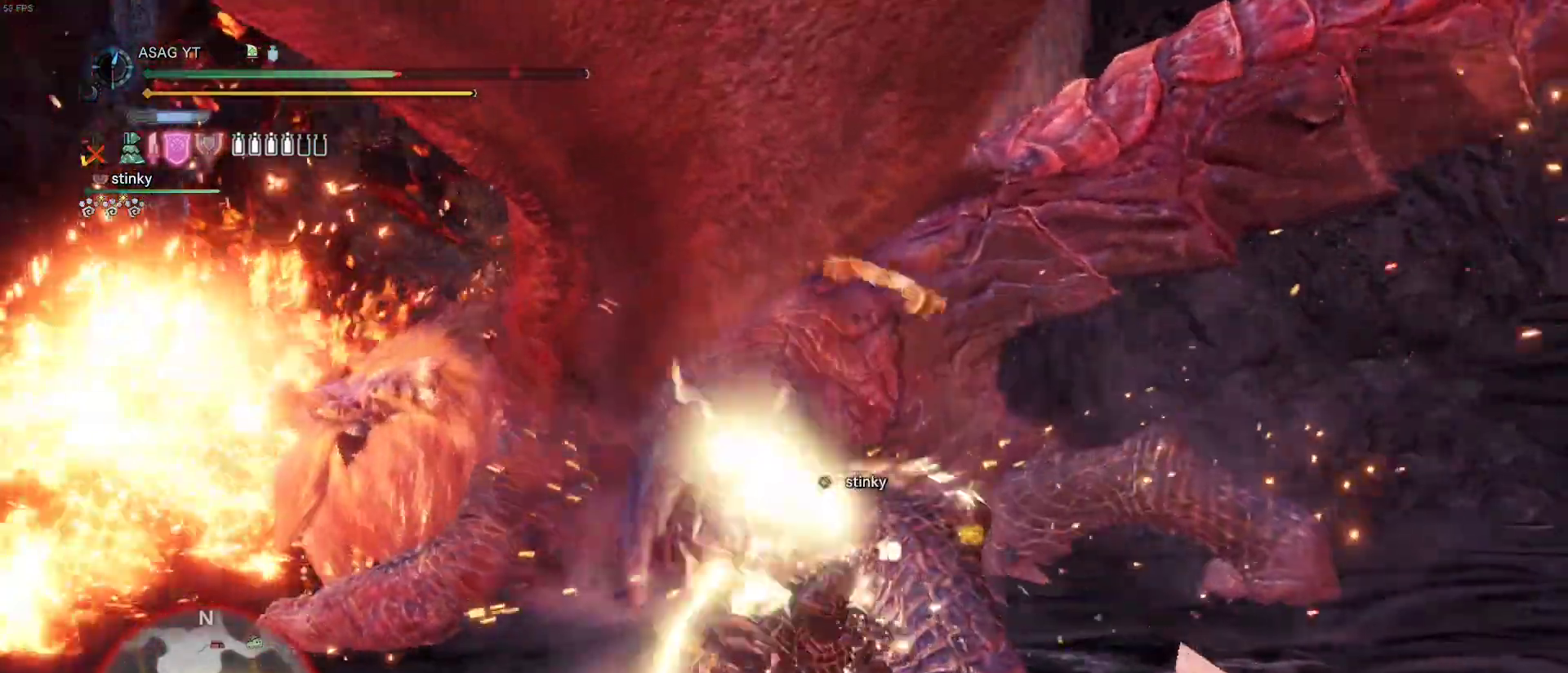
{"keys": ["w"], "mouse": [], "events": [[100, "mouse_left", "up"], [150, "mouse_left", "down"], [283, "mouse_left", "up"]]}
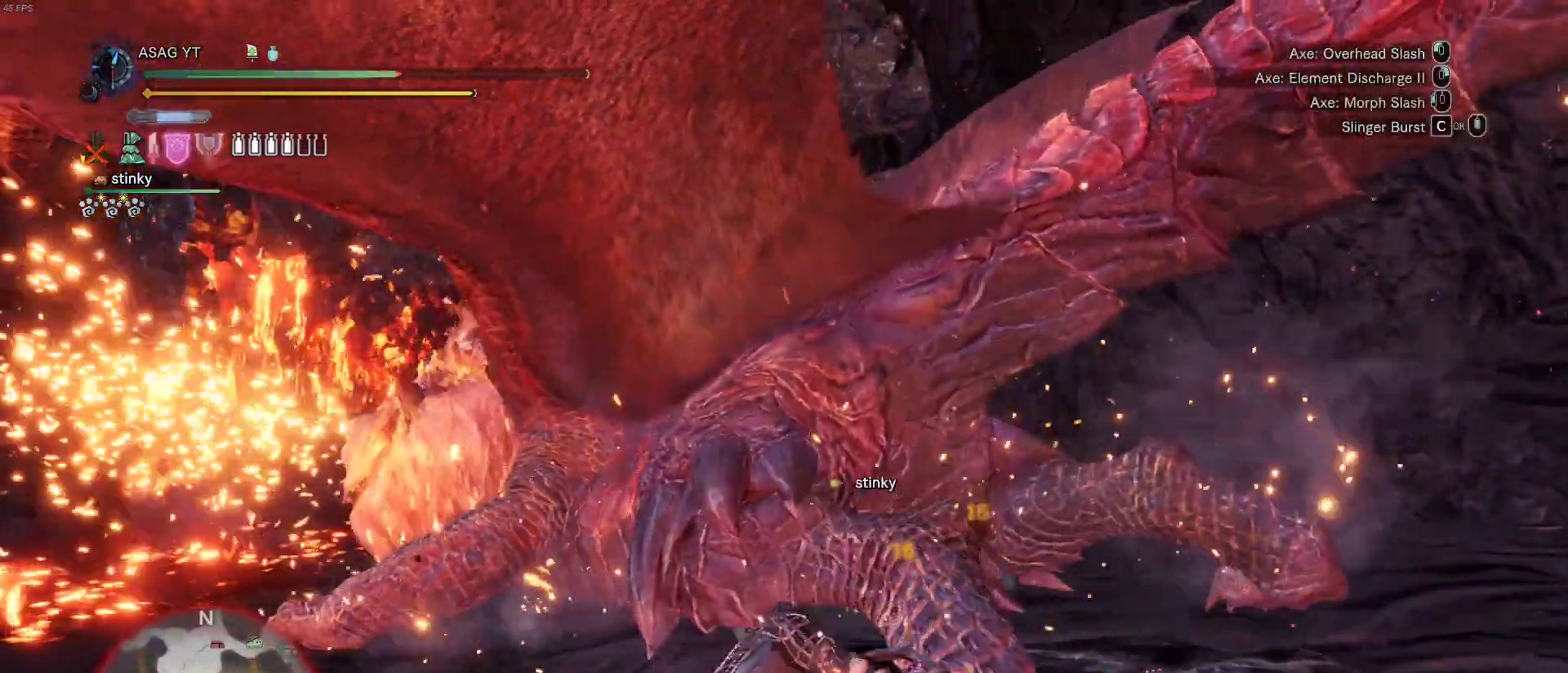
{"keys": ["w"], "mouse": [], "events": []}
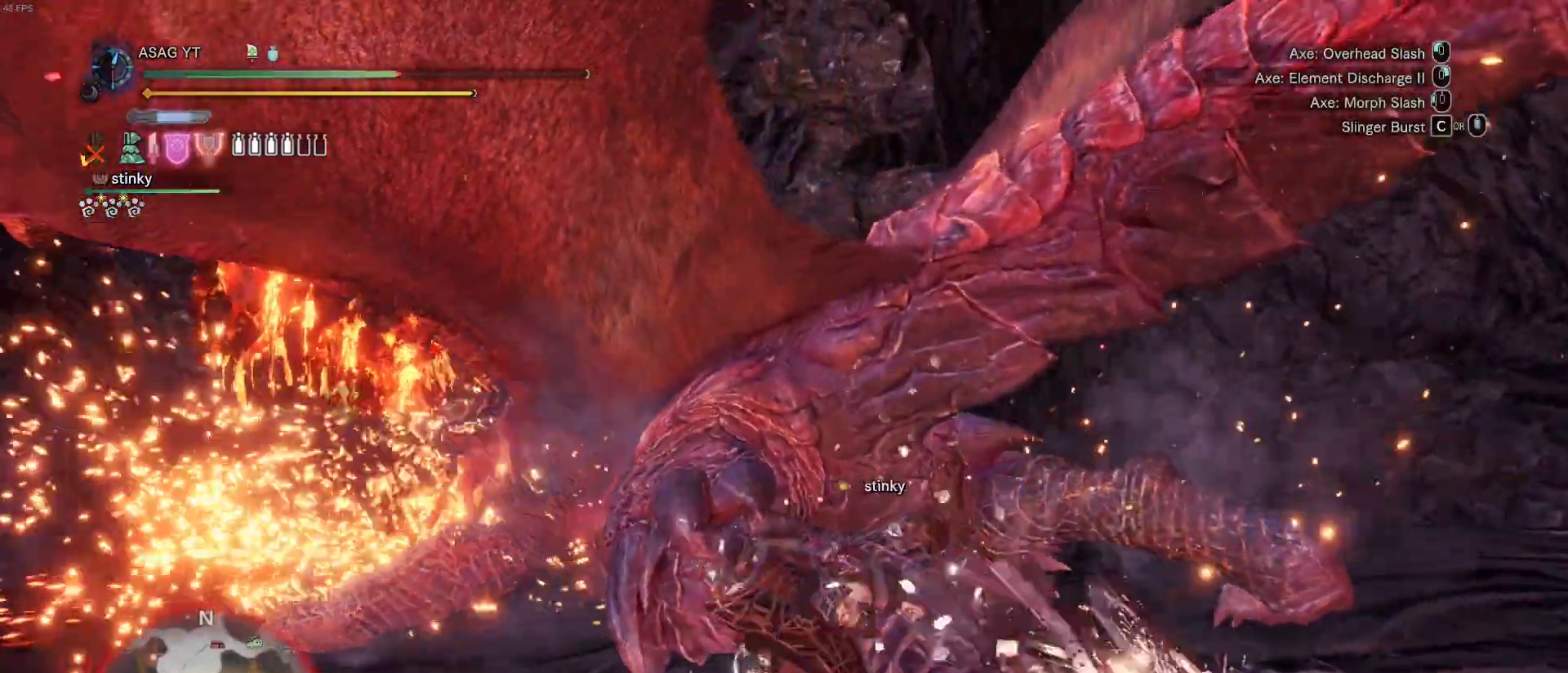
{"keys": ["w"], "mouse": ["right"], "events": [[467, "mouse_right", "down"]]}
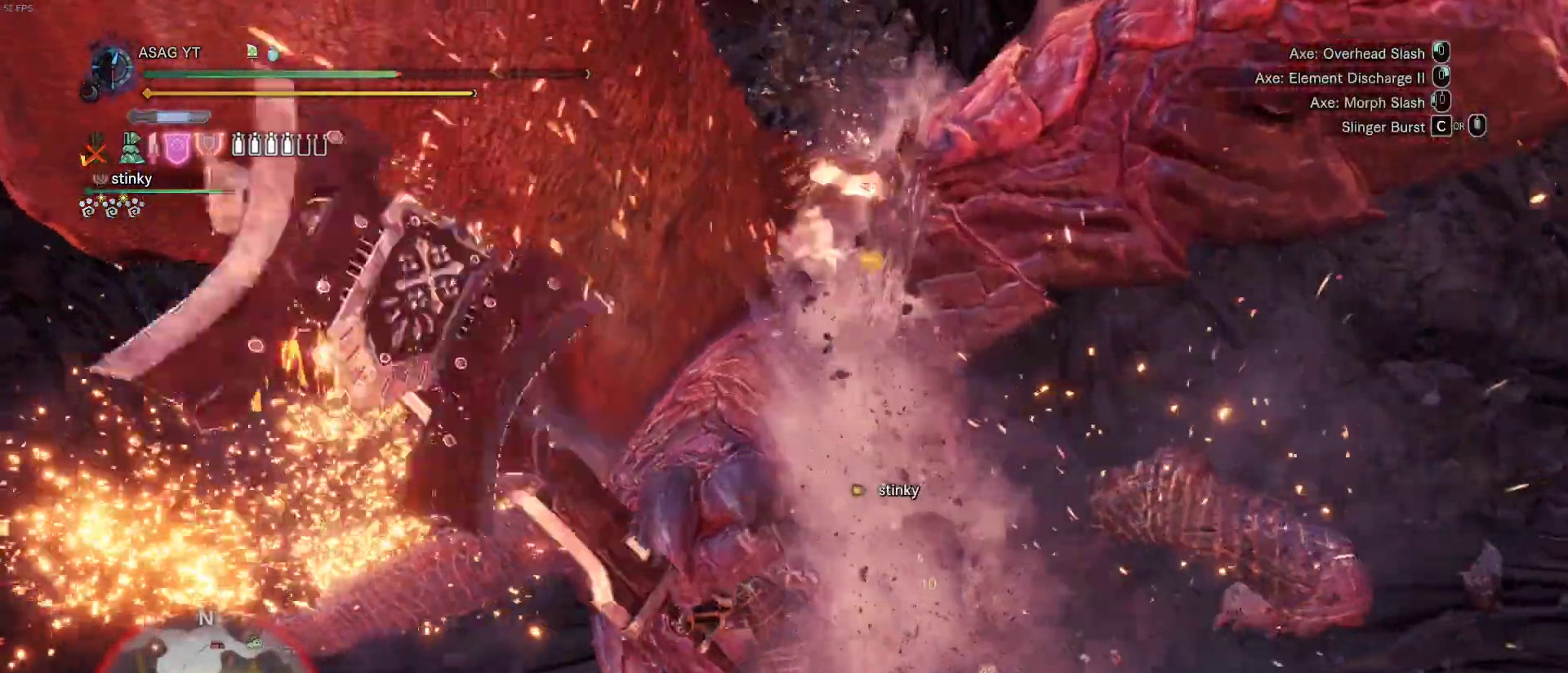
{"keys": ["w"], "mouse": [], "events": [[50, "mouse_right", "up"], [100, "mouse_right", "down"], [333, "mouse_right", "up"]]}
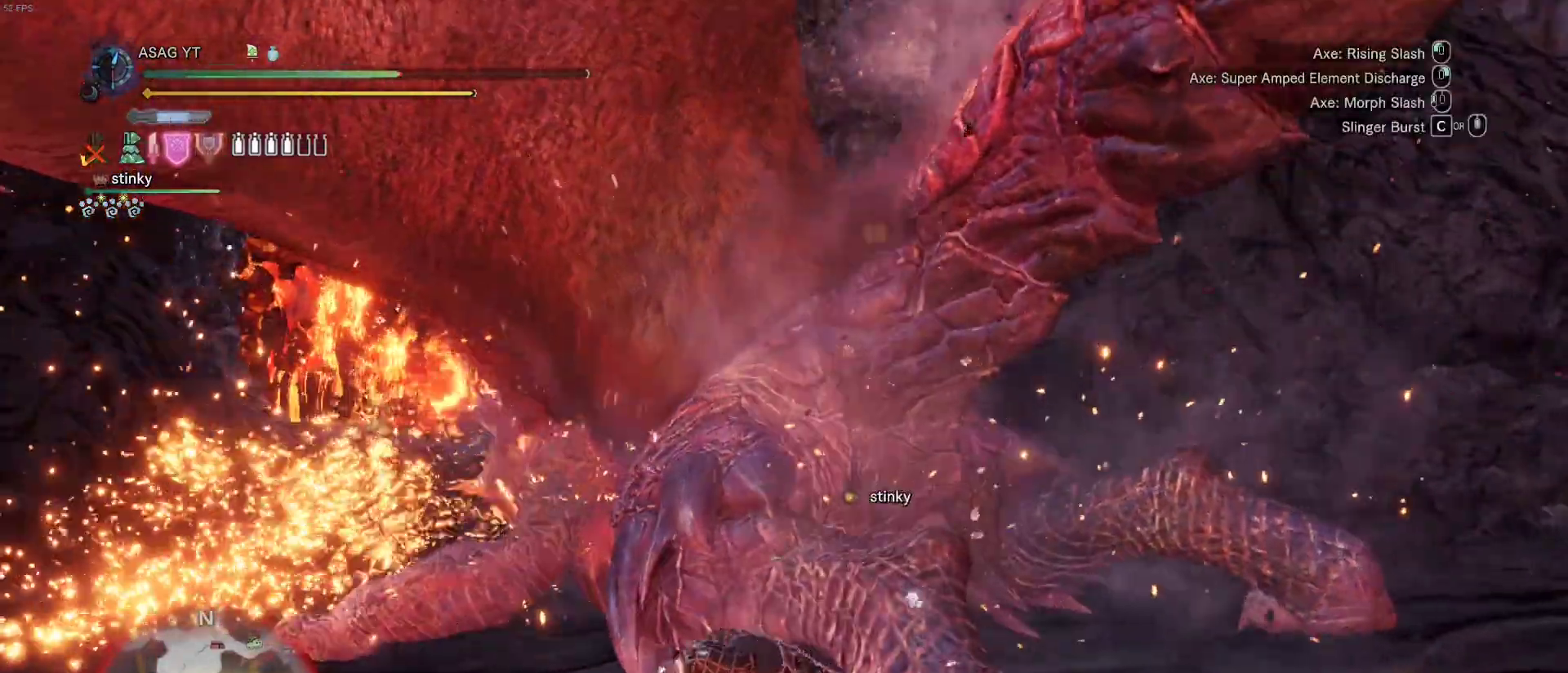
{"keys": ["w"], "mouse": [], "events": []}
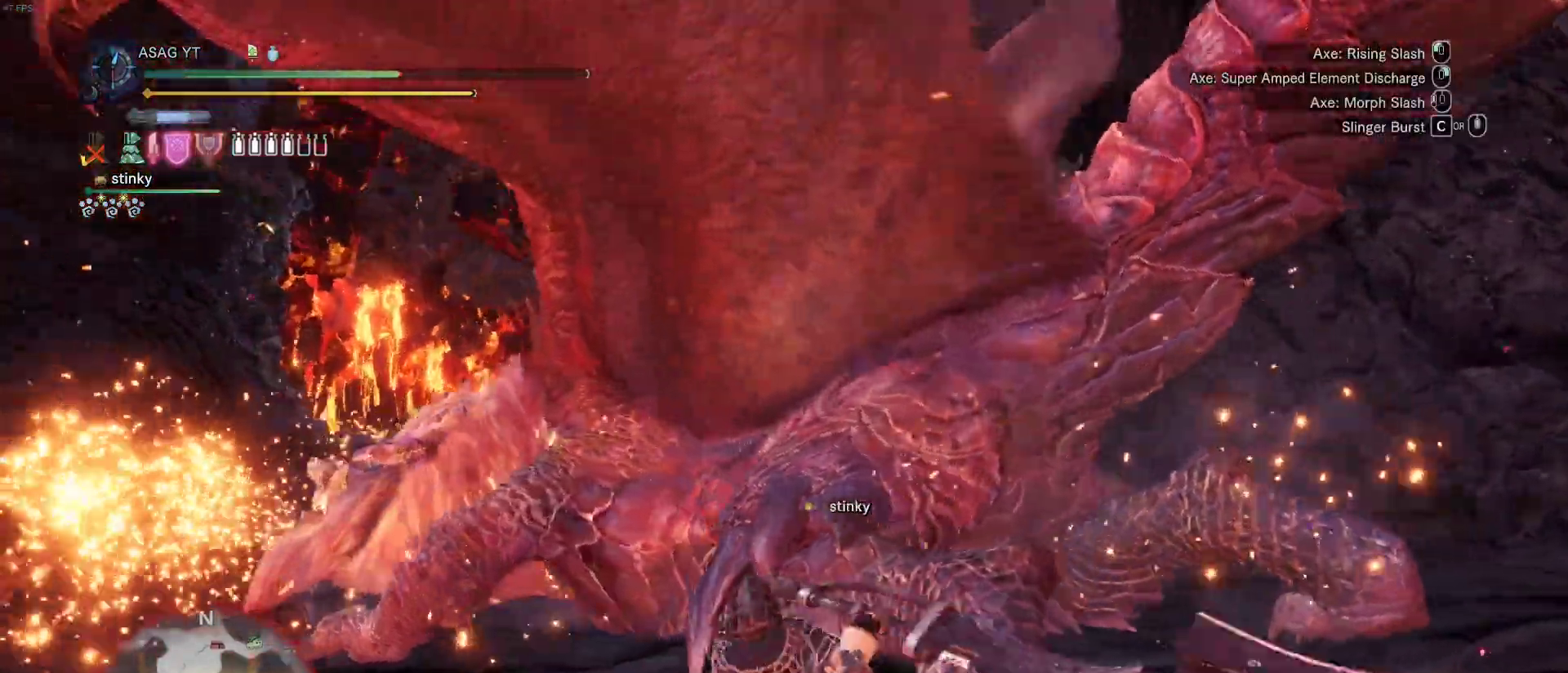
{"keys": ["w"], "mouse": []}
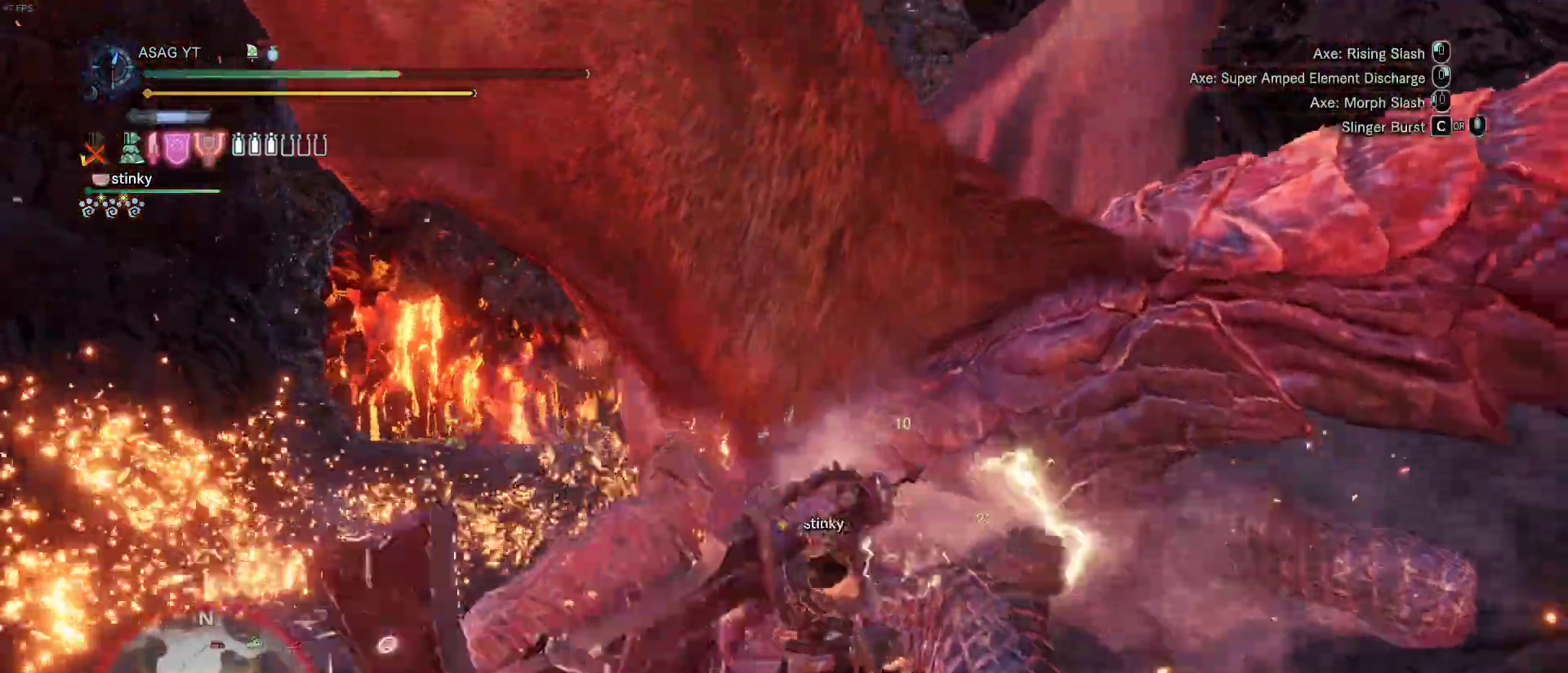
{"keys": ["w"], "mouse": [], "events": []}
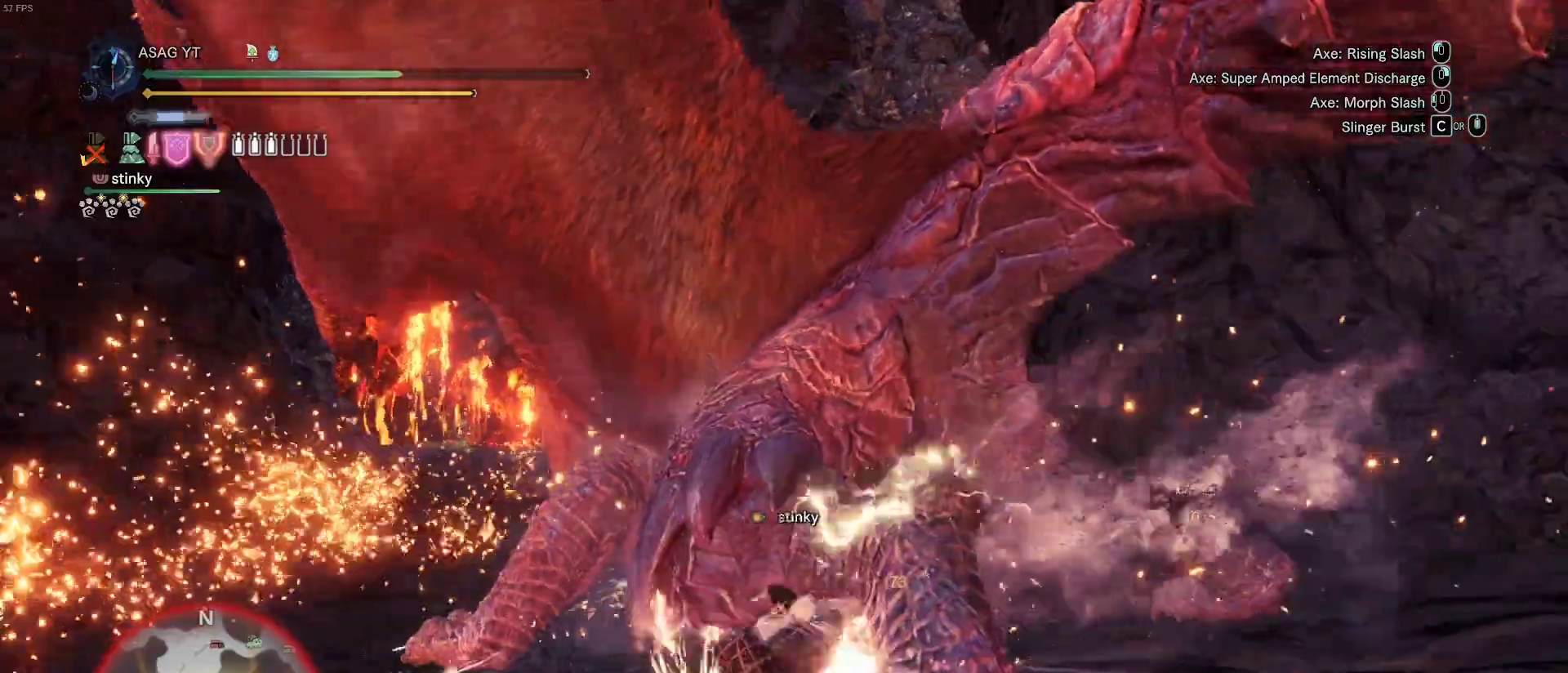
{"keys": ["w"], "mouse": ["left"], "events": [[450, "mouse_left", "down"]]}
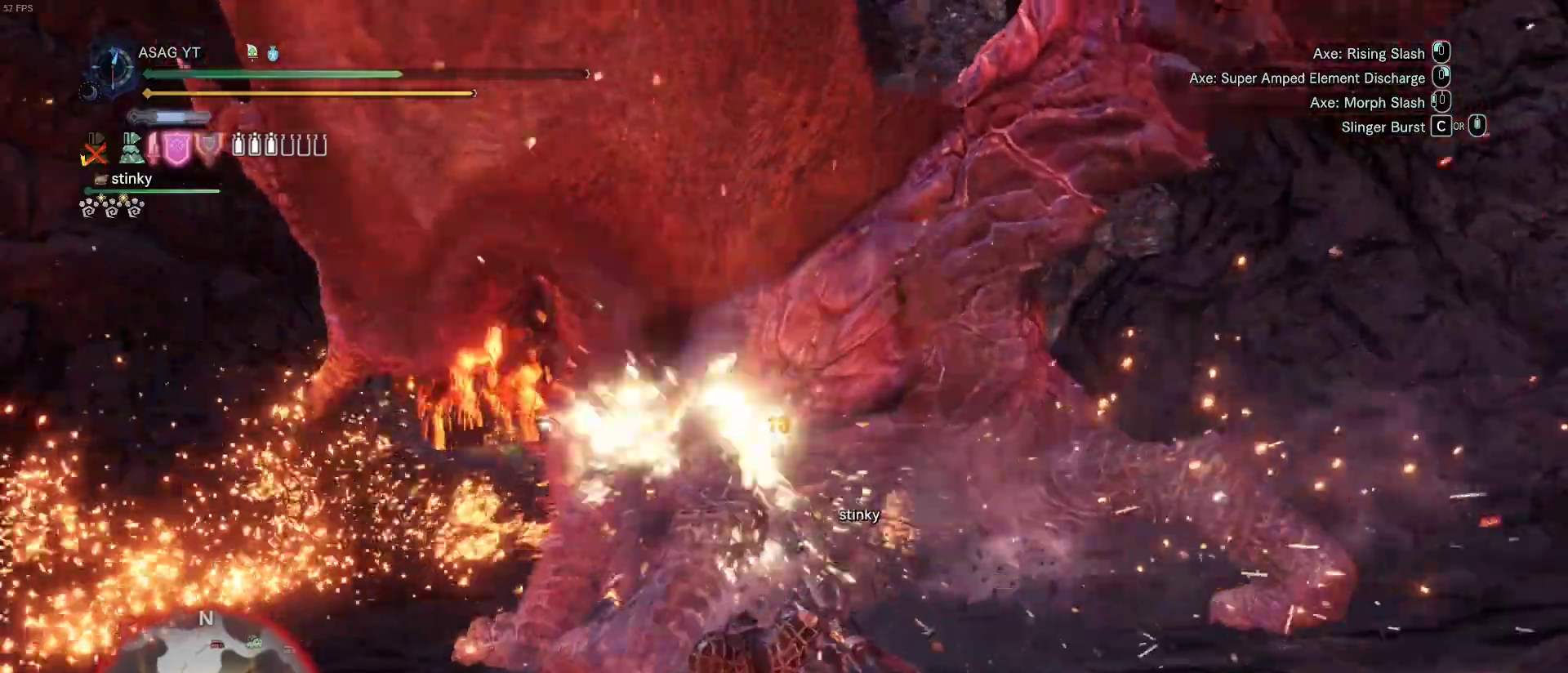
{"keys": ["w"], "mouse": []}
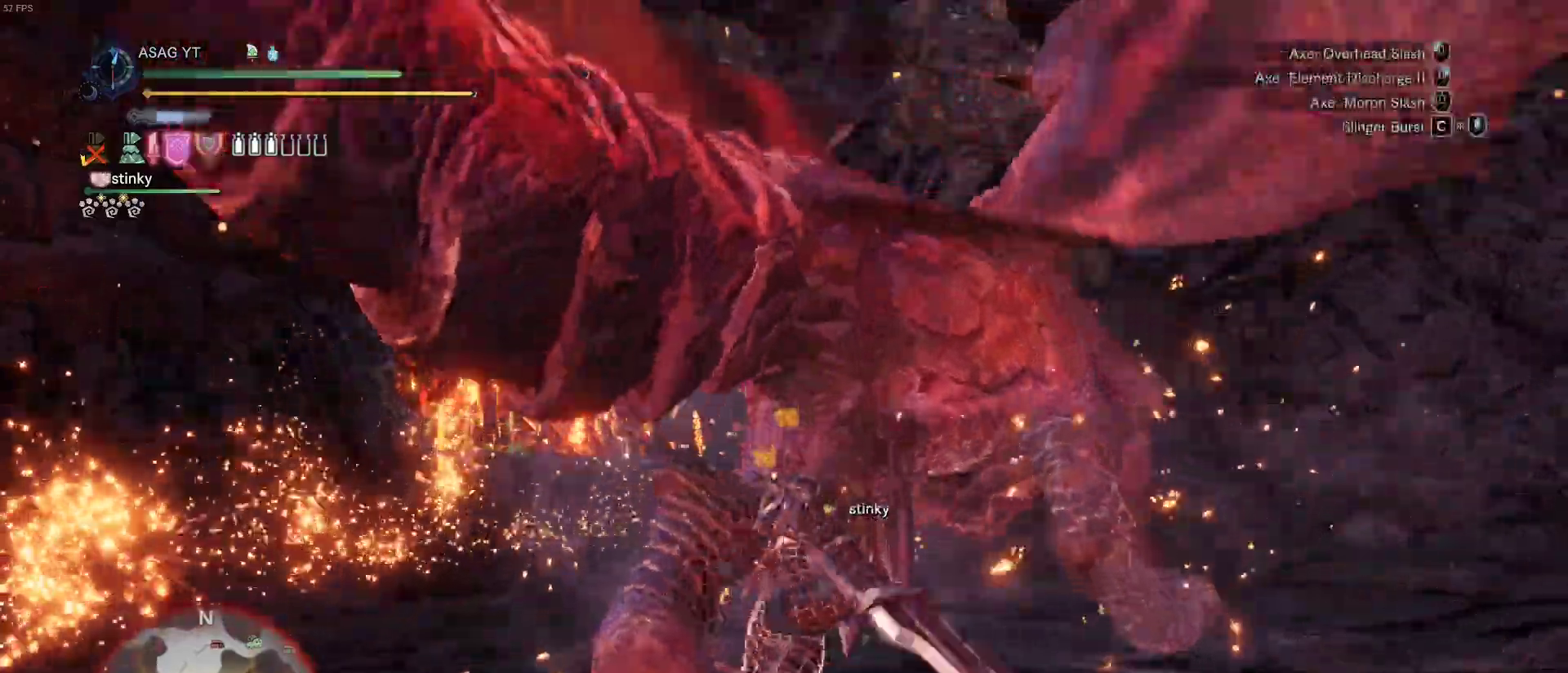
{"keys": ["w"], "mouse": [], "events": [[50, "d", "down"], [100, "w", "up"], [150, "w", "down"], [183, "d", "up"]]}